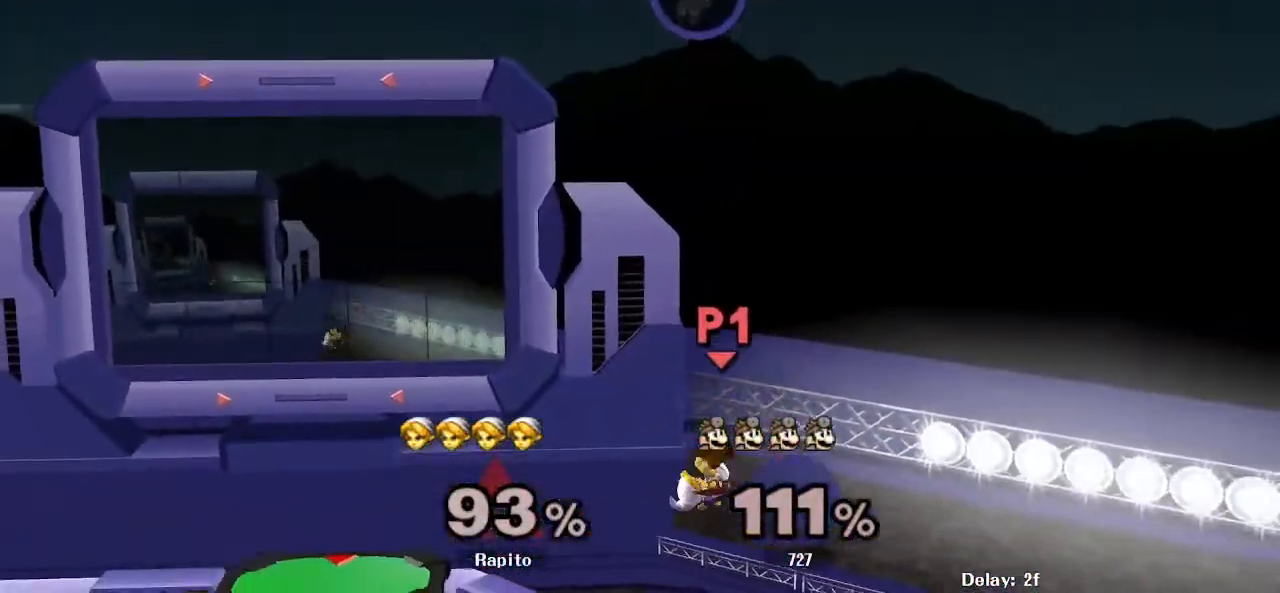
Gameplay with a controller (Nintendo layout); each line is a JSON object with the inputs held at the frame after it (dt_ms = milliseconds from this image to that frame). "events" lists button and stick changes between this image and that frame as [ms after this image, input, new state], when the widget could be followed in between. Not read: L3 R3 Z.
{"dt_ms": 500, "buttons": [], "left_stick": "left", "right_stick": "center", "events": [[50, "Y", "down"], [183, "Y", "up"], [267, "L1", "down"], [383, "L1", "up"]]}
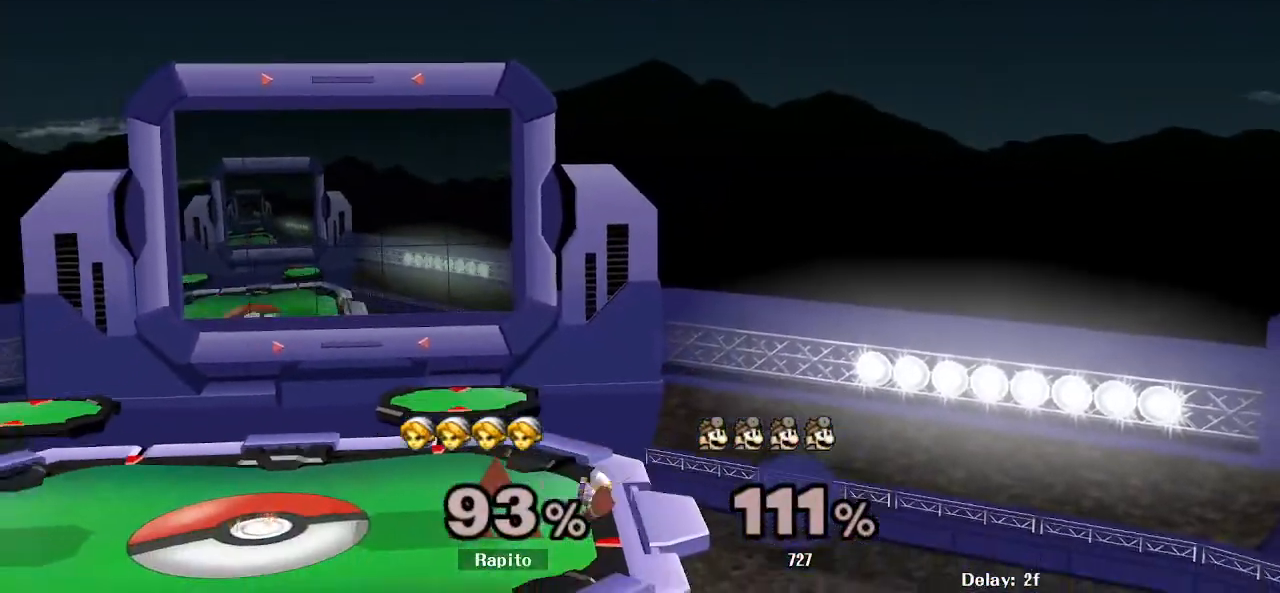
{"dt_ms": 1000, "buttons": ["B"], "left_stick": "down-left", "right_stick": "center", "events": [[183, "left_stick", "up-left"], [283, "left_stick", "center"], [517, "left_stick", "left"], [550, "Y", "down"], [567, "left_stick", "down-left"], [617, "R1", "down"], [683, "Y", "up"], [733, "left_stick", "center"], [767, "R1", "up"], [783, "left_stick", "left"], [867, "Y", "down"], [900, "left_stick", "down-left"], [983, "Y", "up"], [1000, "B", "down"]]}
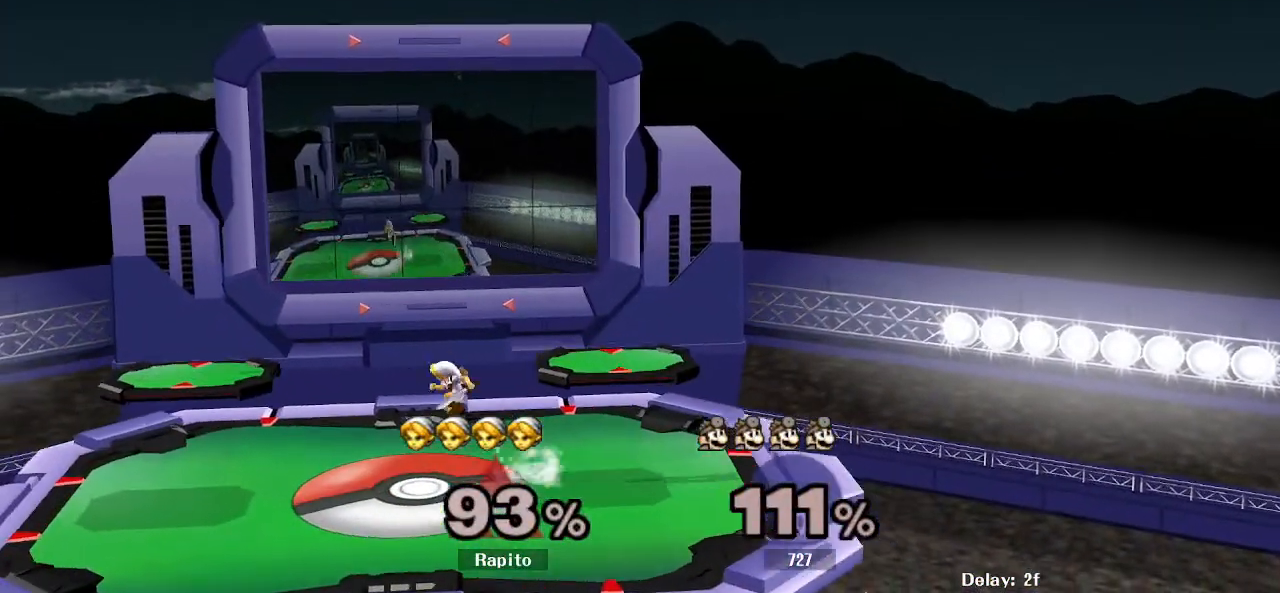
{"dt_ms": 500, "buttons": [], "left_stick": "center", "right_stick": "center", "events": [[200, "B", "up"], [200, "left_stick", "left"], [433, "left_stick", "center"]]}
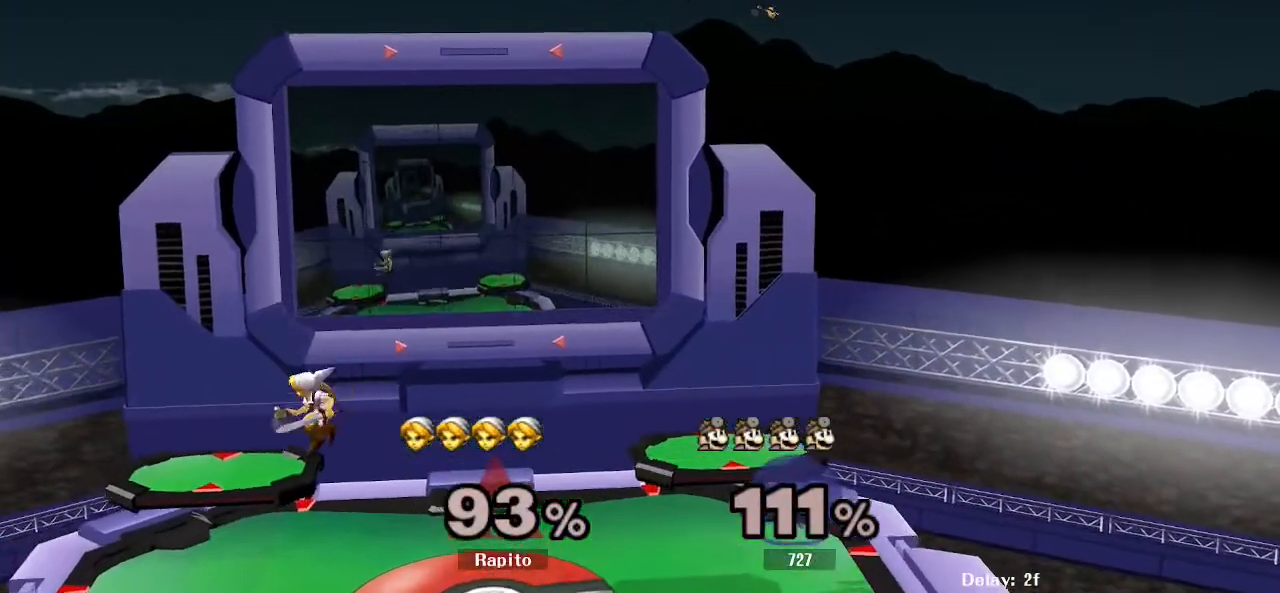
{"dt_ms": 500, "buttons": [], "left_stick": "down-left", "right_stick": "center", "events": [[183, "left_stick", "right"], [433, "left_stick", "down"], [500, "left_stick", "down-left"]]}
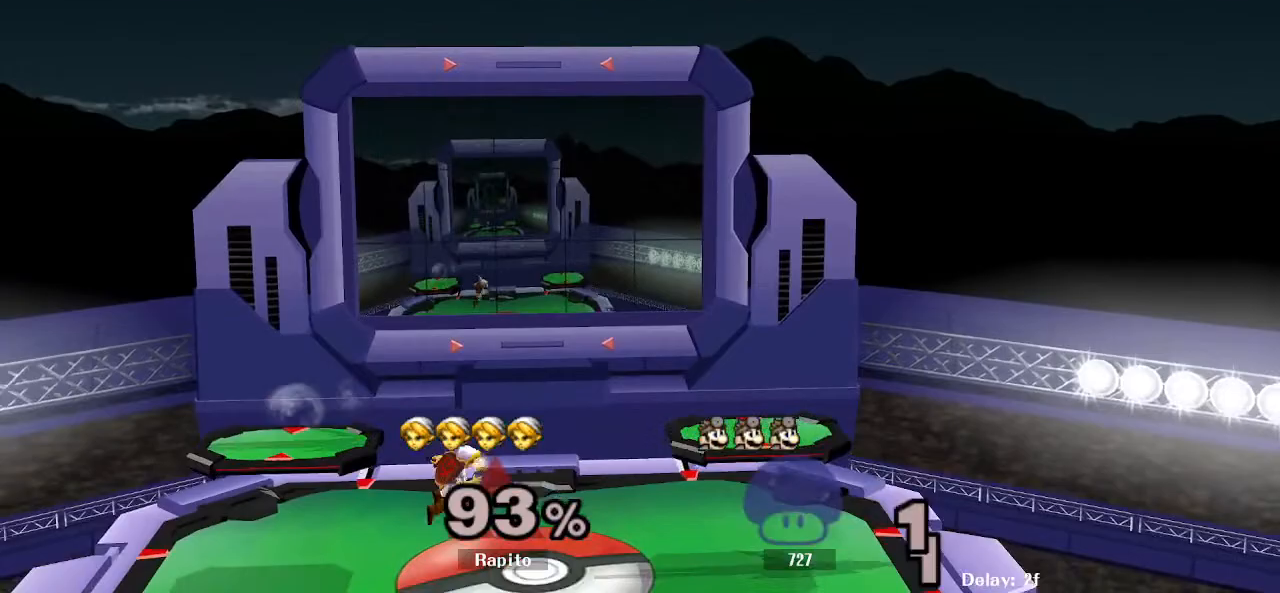
{"dt_ms": 500, "buttons": [], "left_stick": "center", "right_stick": "center", "events": [[83, "R1", "down"], [200, "left_stick", "center"], [250, "R1", "up"], [300, "left_stick", "left"], [350, "Y", "down"], [417, "left_stick", "center"], [467, "Y", "up"]]}
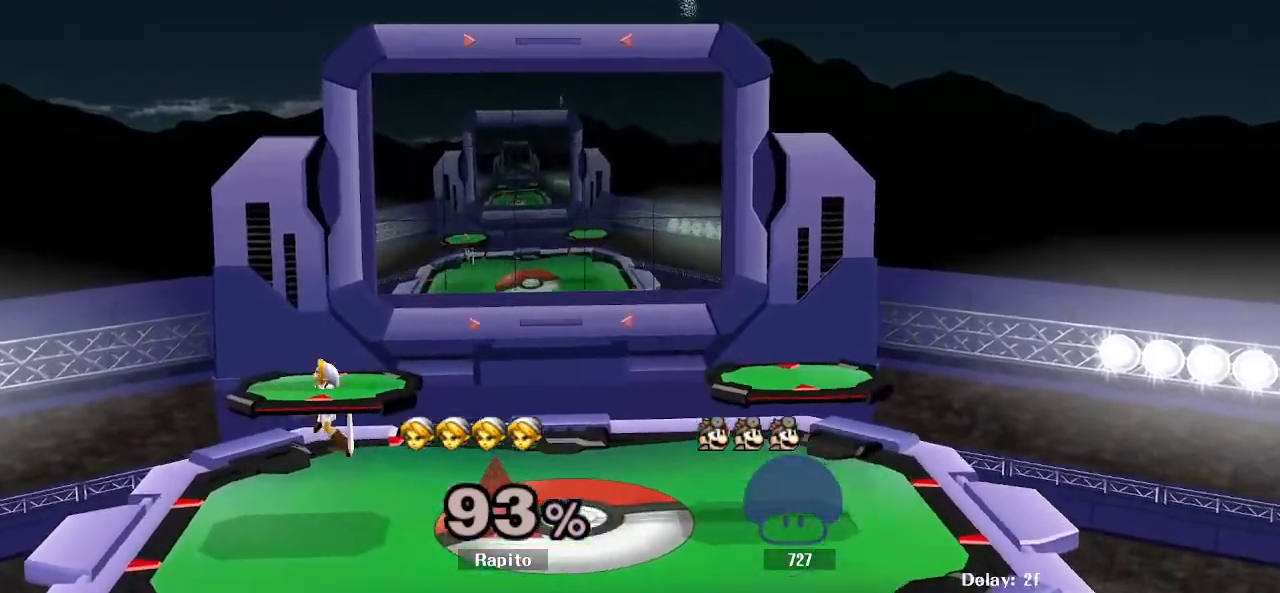
{"dt_ms": 500, "buttons": [], "left_stick": "center", "right_stick": "center", "events": [[50, "R1", "down"], [67, "left_stick", "down-right"], [250, "R1", "up"], [250, "left_stick", "center"], [333, "left_stick", "right"], [383, "Y", "down"], [433, "Y", "up"], [483, "left_stick", "center"]]}
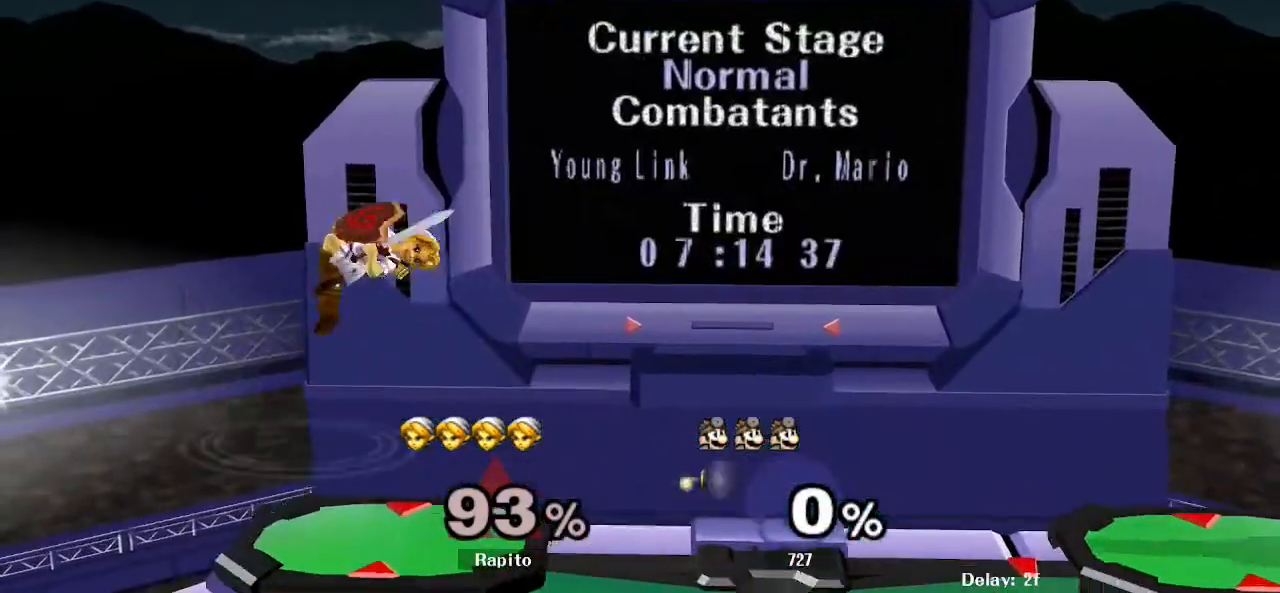
{"dt_ms": 500, "buttons": ["B"], "left_stick": "right", "right_stick": "center", "events": [[67, "left_stick", "right"], [117, "left_stick", "center"], [200, "left_stick", "right"], [267, "left_stick", "down"], [283, "B", "down"], [500, "left_stick", "right"]]}
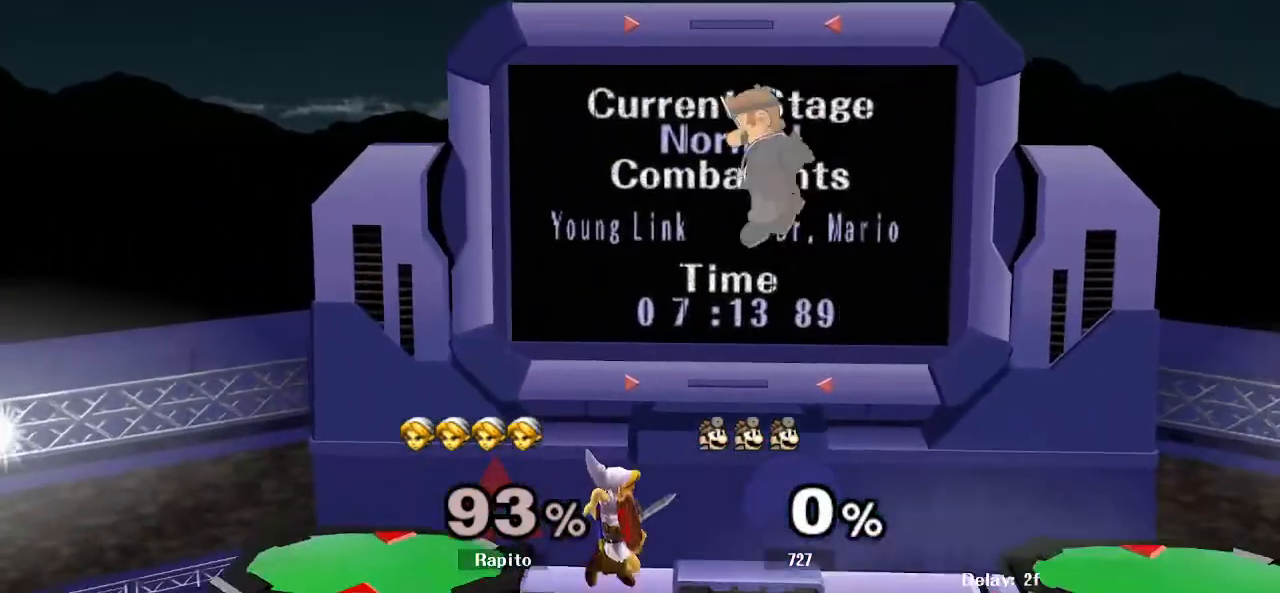
{"dt_ms": 500, "buttons": ["Y", "R1"], "left_stick": "down-right", "right_stick": "center", "events": [[17, "B", "up"], [250, "left_stick", "center"], [400, "left_stick", "down-right"], [417, "Y", "down"], [467, "R1", "down"]]}
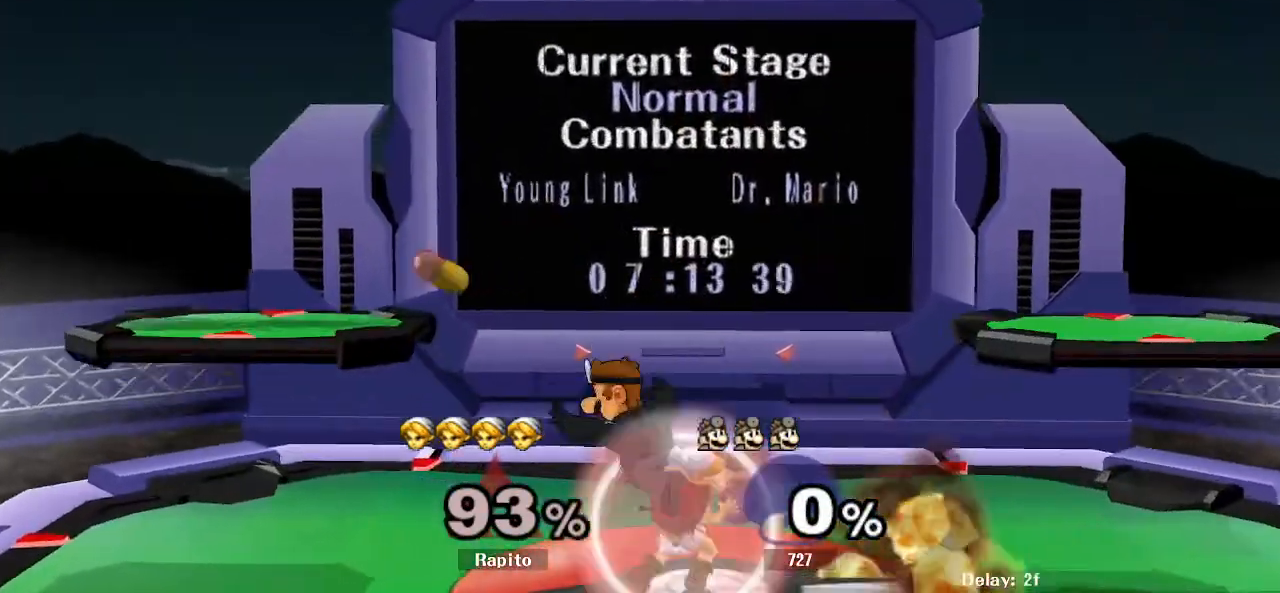
{"dt_ms": 500, "buttons": [], "left_stick": "center", "right_stick": "center", "events": [[67, "Y", "up"], [150, "R1", "up"], [150, "left_stick", "center"], [217, "left_stick", "left"], [233, "Y", "down"], [350, "Y", "up"], [350, "left_stick", "center"]]}
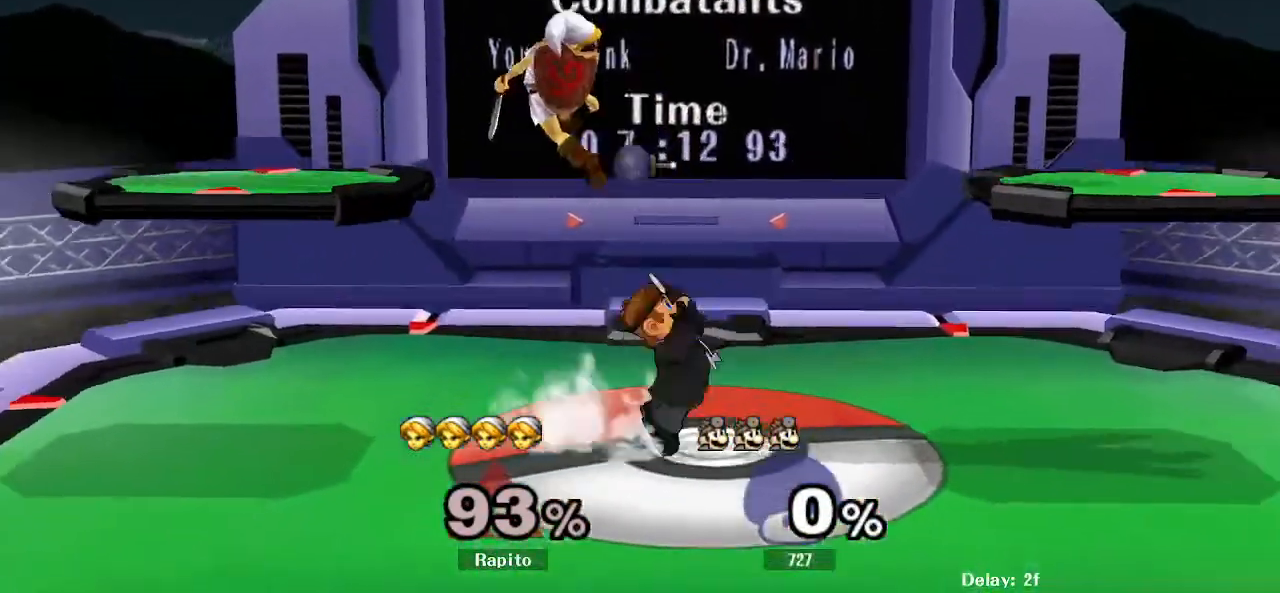
{"dt_ms": 500, "buttons": ["B"], "left_stick": "down-right", "right_stick": "center", "events": [[200, "left_stick", "right"], [233, "Y", "down"], [300, "left_stick", "down-right"], [333, "Y", "up"], [367, "B", "down"]]}
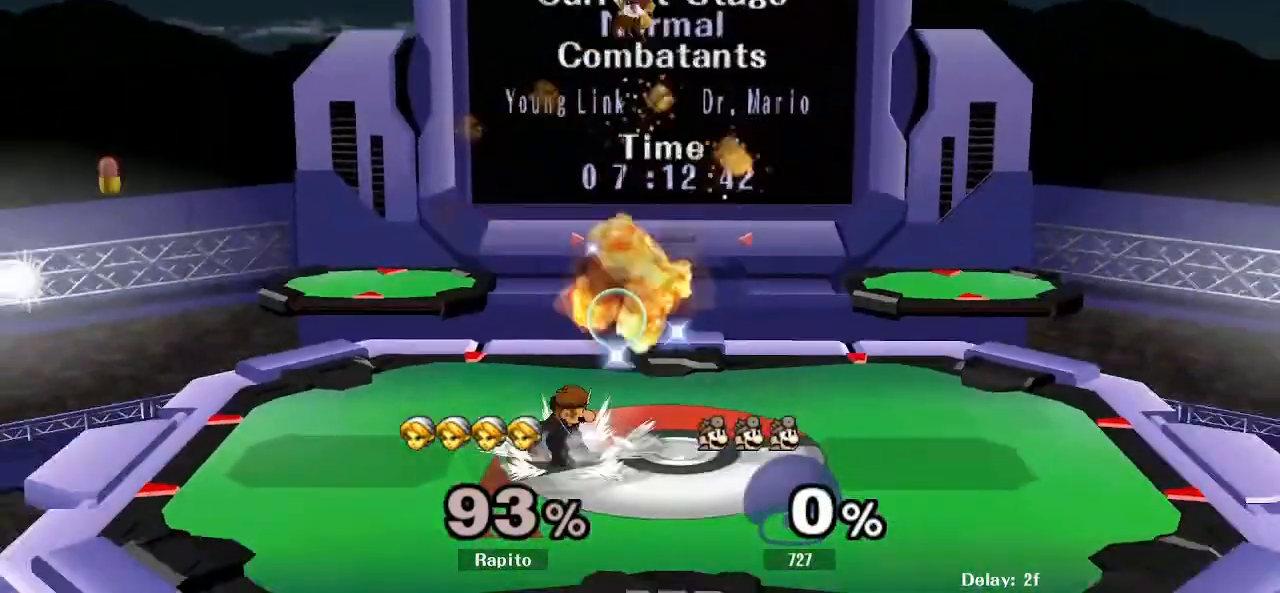
{"dt_ms": 500, "buttons": [], "left_stick": "center", "right_stick": "center", "events": [[33, "left_stick", "right"], [133, "B", "up"], [317, "left_stick", "center"]]}
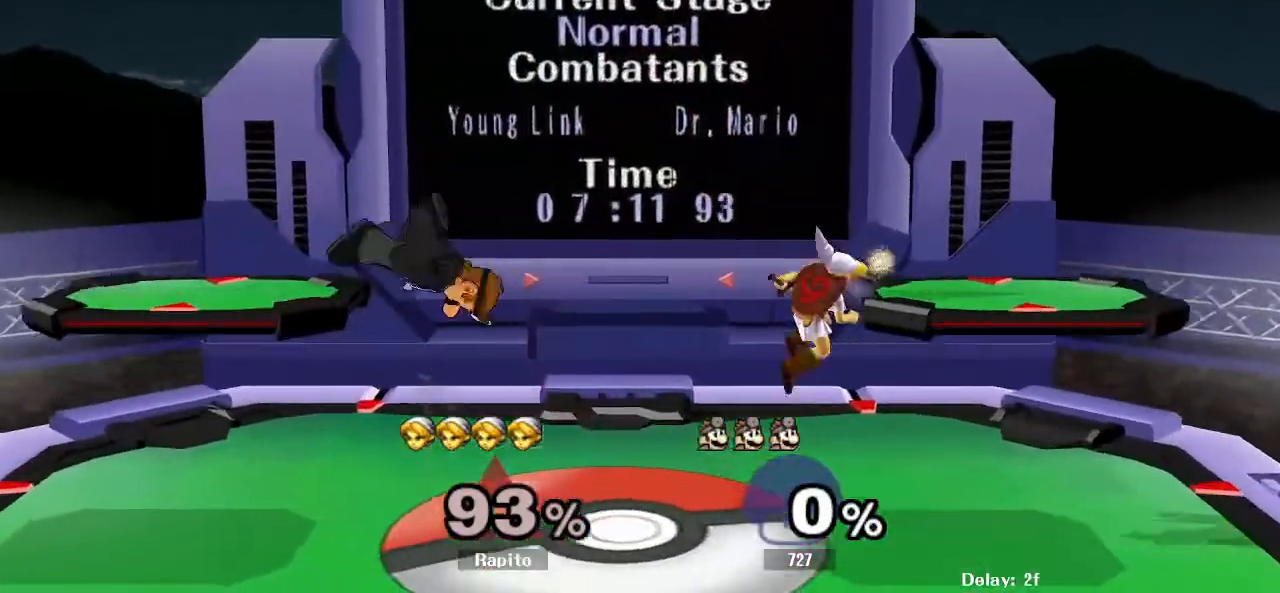
{"dt_ms": 500, "buttons": [], "left_stick": "down-right", "right_stick": "center", "events": [[167, "left_stick", "down-left"], [200, "R1", "down"], [367, "R1", "up"], [367, "left_stick", "center"], [417, "Y", "down"], [467, "left_stick", "down-right"], [500, "Y", "up"]]}
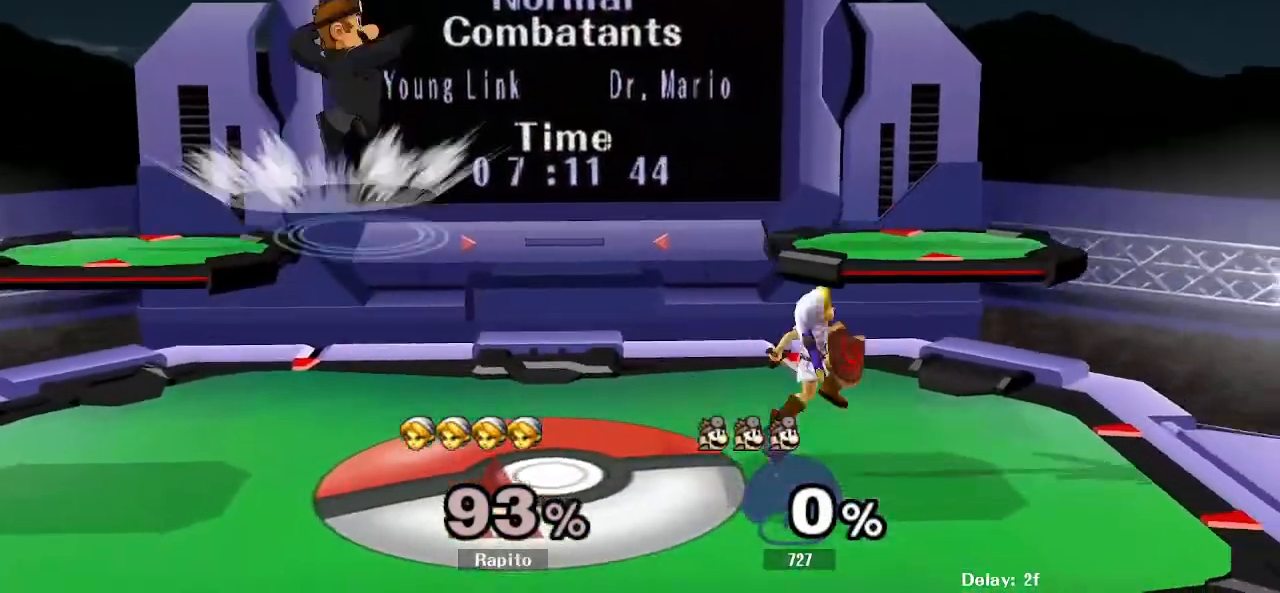
{"dt_ms": 500, "buttons": [], "left_stick": "center", "right_stick": "center", "events": [[100, "left_stick", "down"], [283, "B", "down"], [467, "B", "up"], [467, "left_stick", "center"]]}
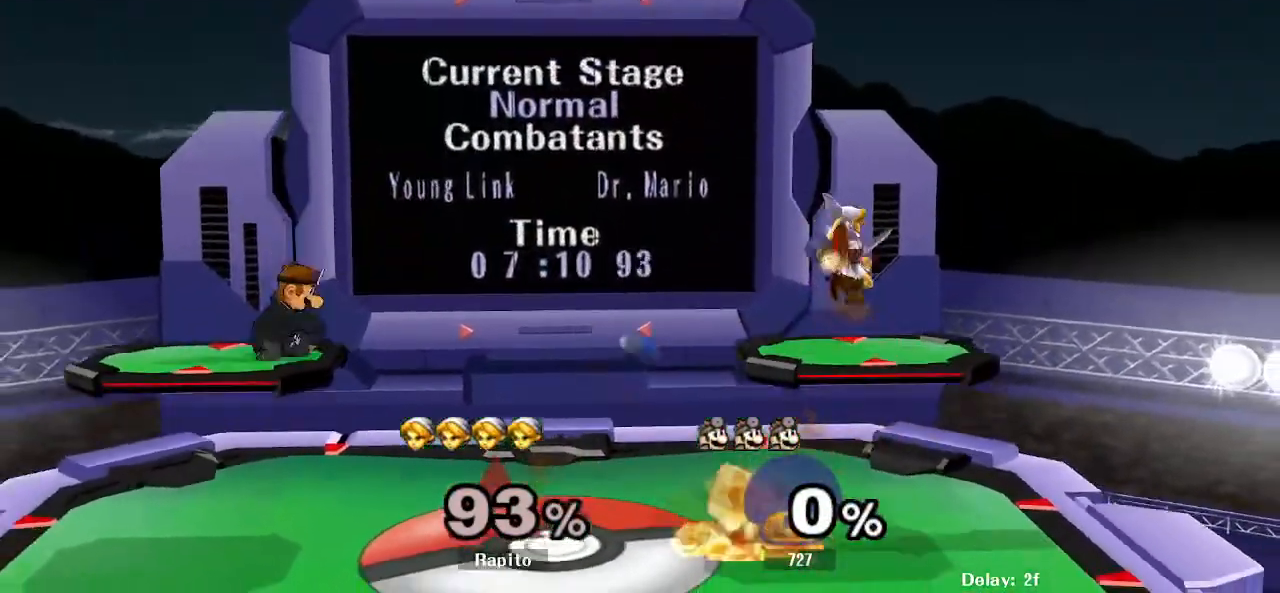
{"dt_ms": 1000, "buttons": [], "left_stick": "center", "right_stick": "center", "events": [[467, "Y", "down"], [467, "left_stick", "left"], [600, "Y", "up"], [667, "left_stick", "center"]]}
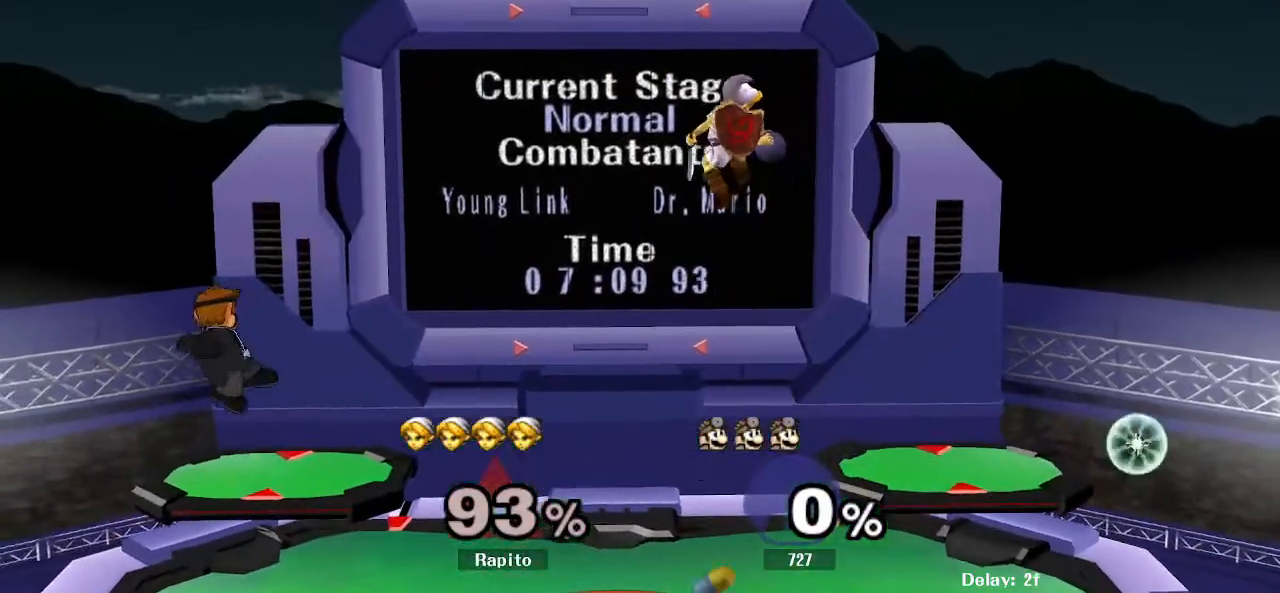
{"dt_ms": 500, "buttons": [], "left_stick": "right", "right_stick": "center", "events": [[233, "left_stick", "right"], [383, "right_stick", "left"], [500, "right_stick", "center"]]}
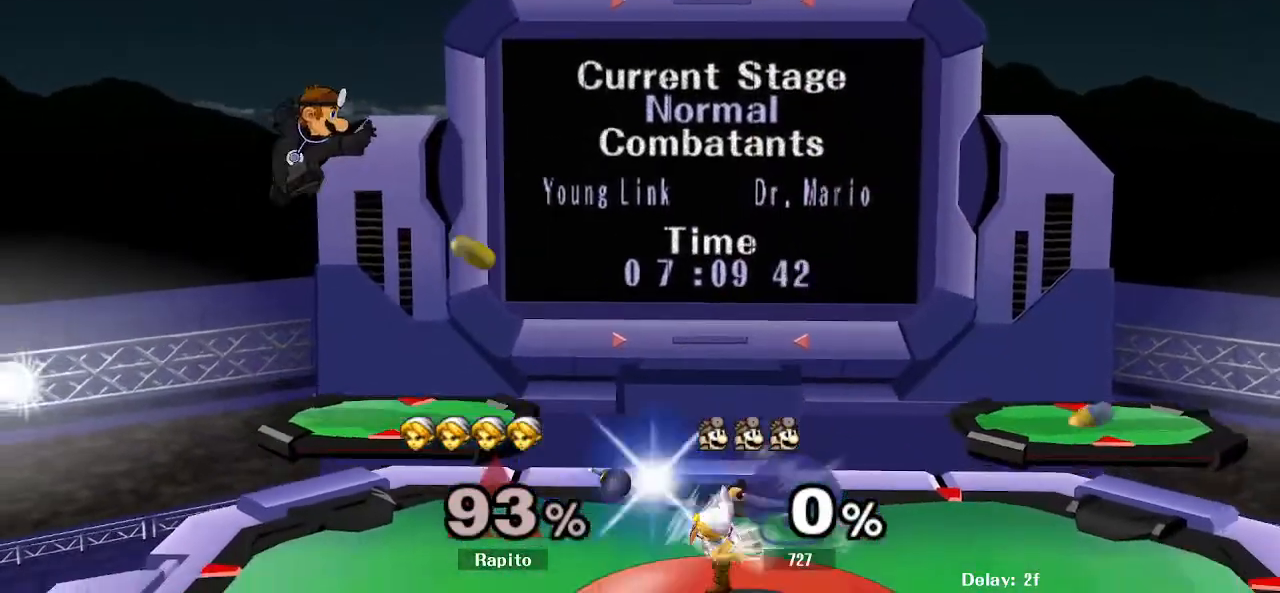
{"dt_ms": 500, "buttons": [], "left_stick": "left", "right_stick": "center", "events": [[83, "left_stick", "center"], [250, "left_stick", "left"]]}
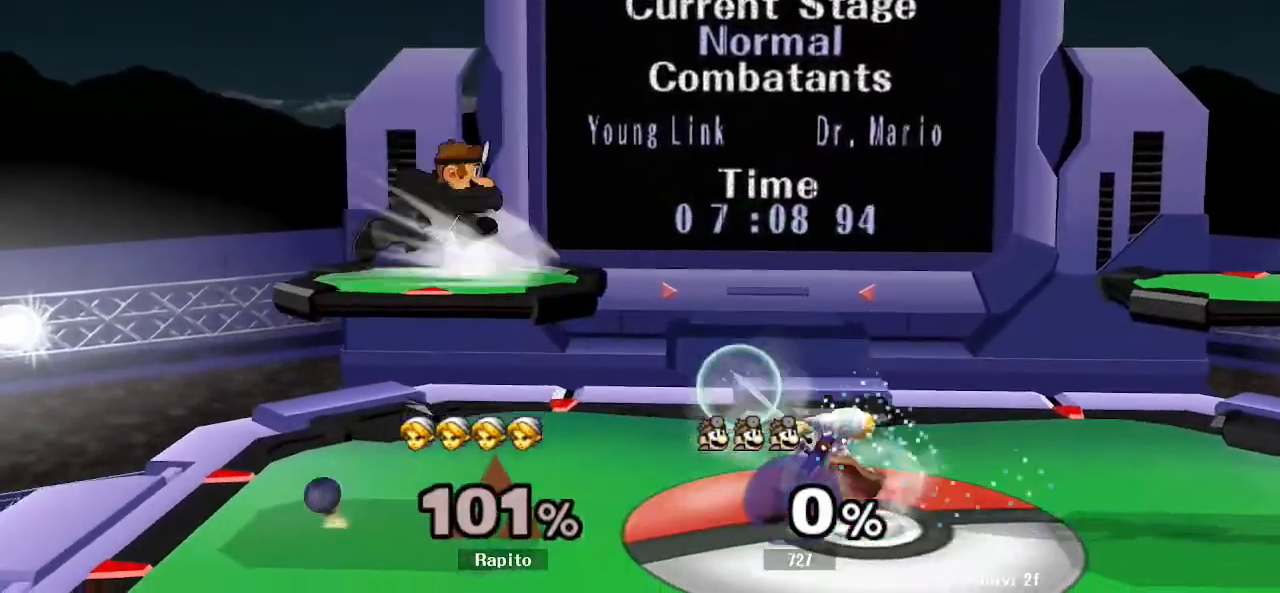
{"dt_ms": 1000, "buttons": [], "left_stick": "center", "right_stick": "center", "events": [[183, "left_stick", "center"], [433, "left_stick", "left"], [467, "right_stick", "up"], [550, "right_stick", "center"], [717, "left_stick", "down"], [783, "L1", "down"], [917, "L1", "up"], [917, "left_stick", "center"]]}
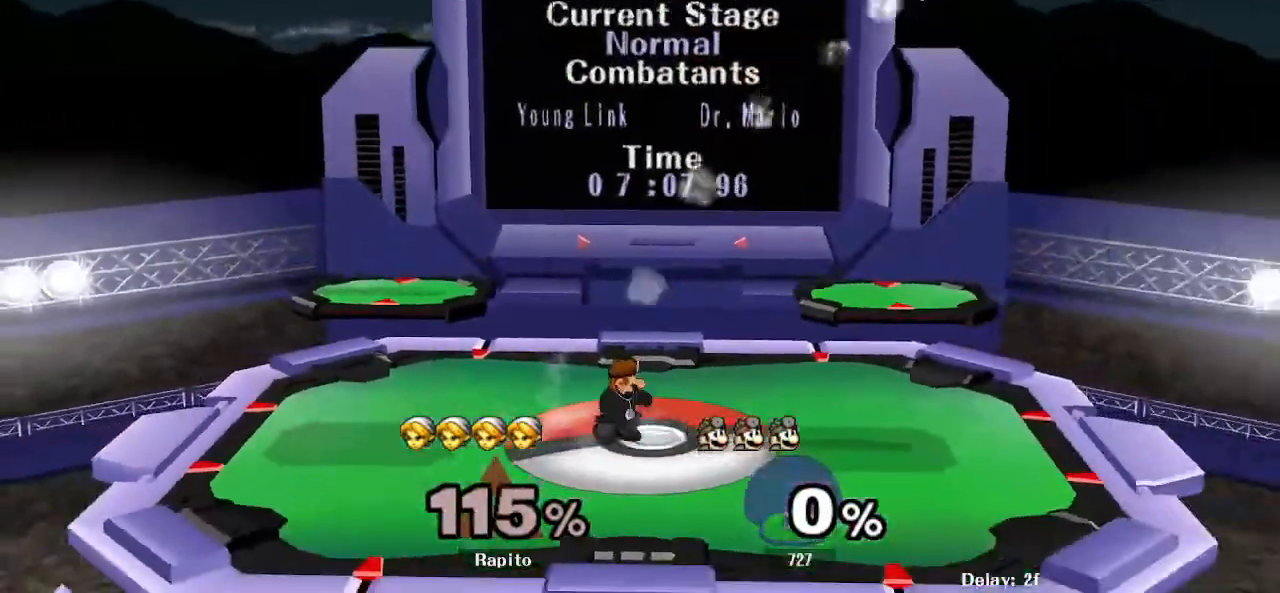
{"dt_ms": 500, "buttons": [], "left_stick": "left", "right_stick": "center", "events": [[83, "left_stick", "left"]]}
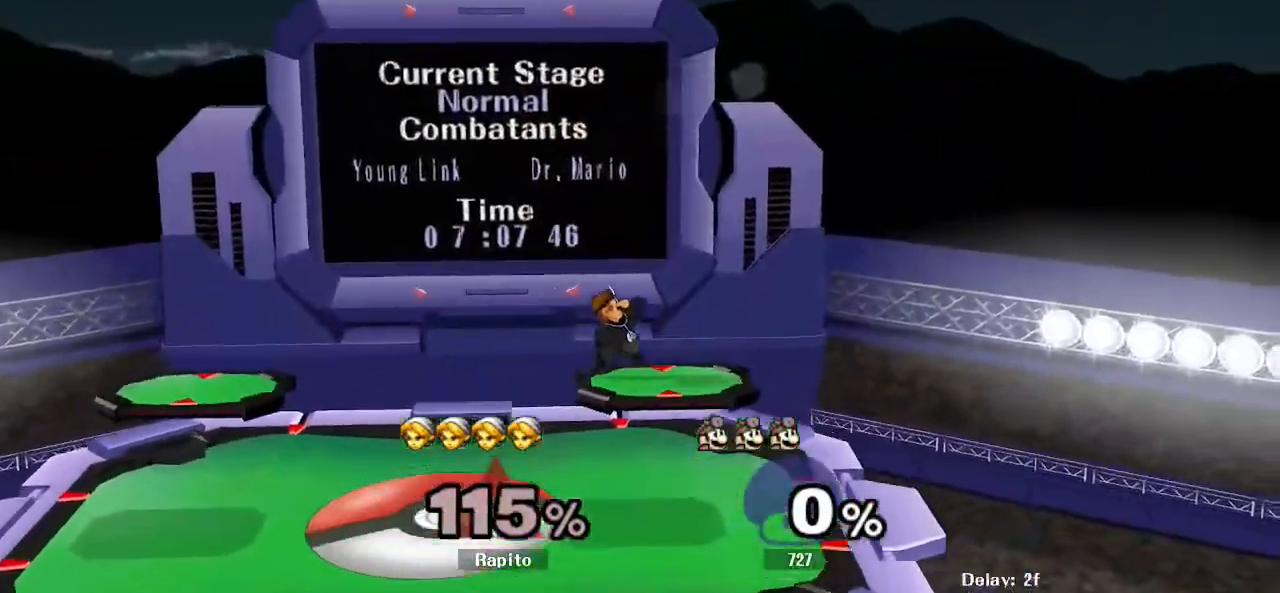
{"dt_ms": 500, "buttons": ["B"], "left_stick": "down-left", "right_stick": "center", "events": [[300, "B", "down"], [300, "left_stick", "down-left"], [350, "B", "up"], [467, "B", "down"]]}
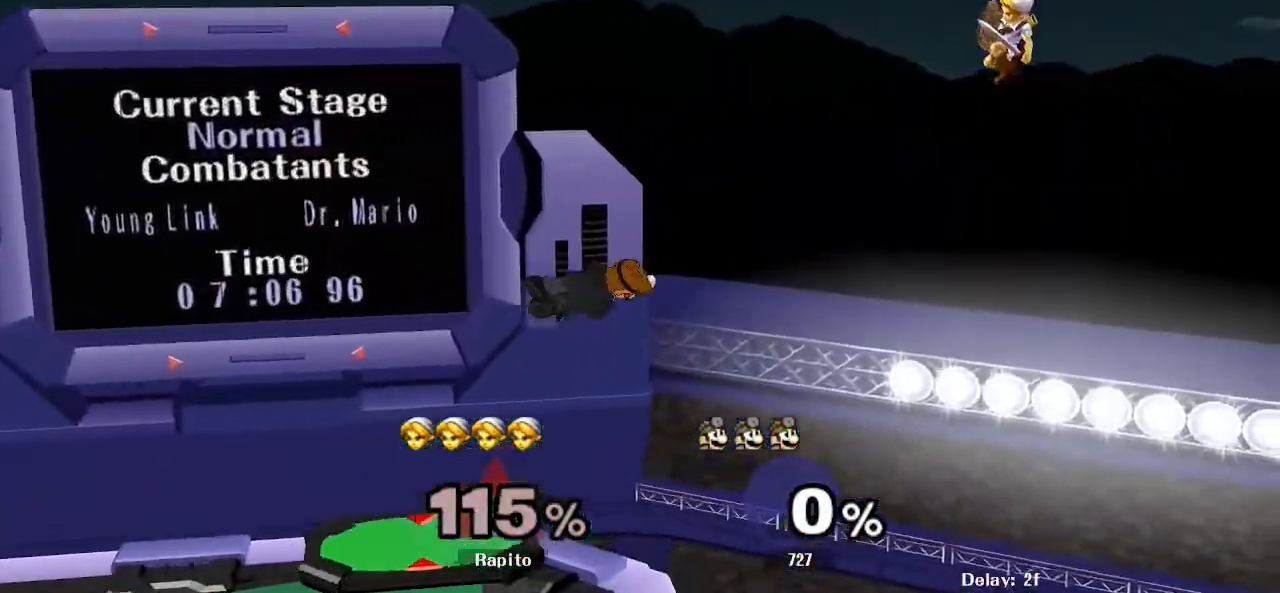
{"dt_ms": 500, "buttons": [], "left_stick": "center", "right_stick": "center", "events": [[183, "B", "up"], [267, "left_stick", "center"]]}
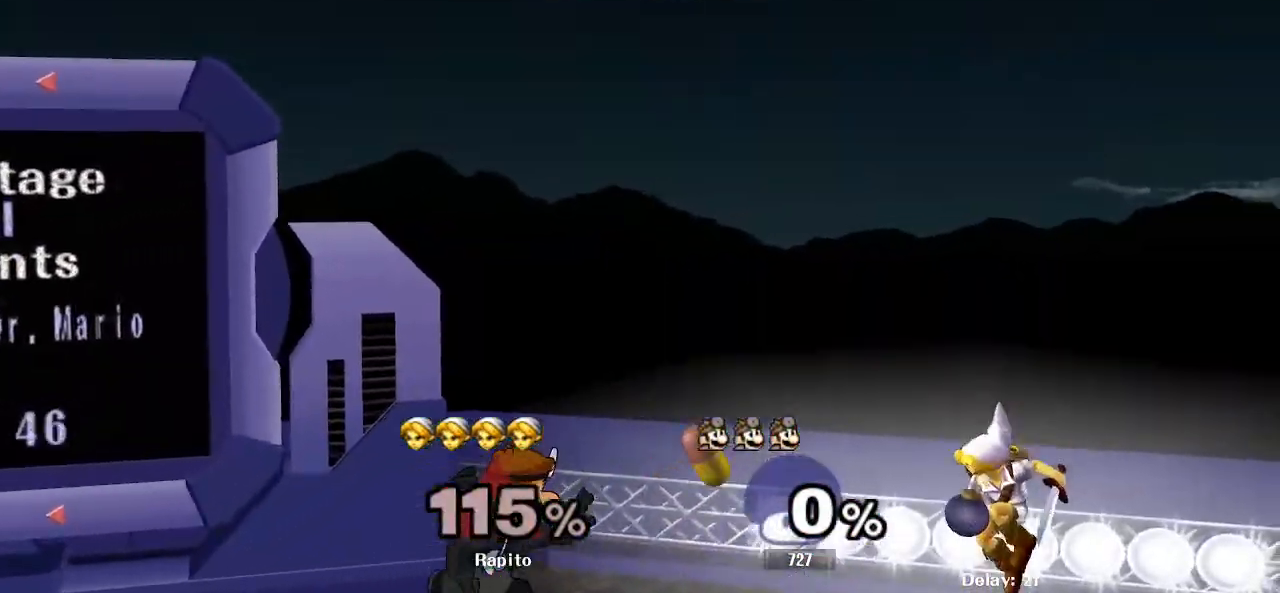
{"dt_ms": 500, "buttons": [], "left_stick": "left", "right_stick": "center", "events": [[33, "right_stick", "left"], [167, "left_stick", "left"], [167, "right_stick", "center"]]}
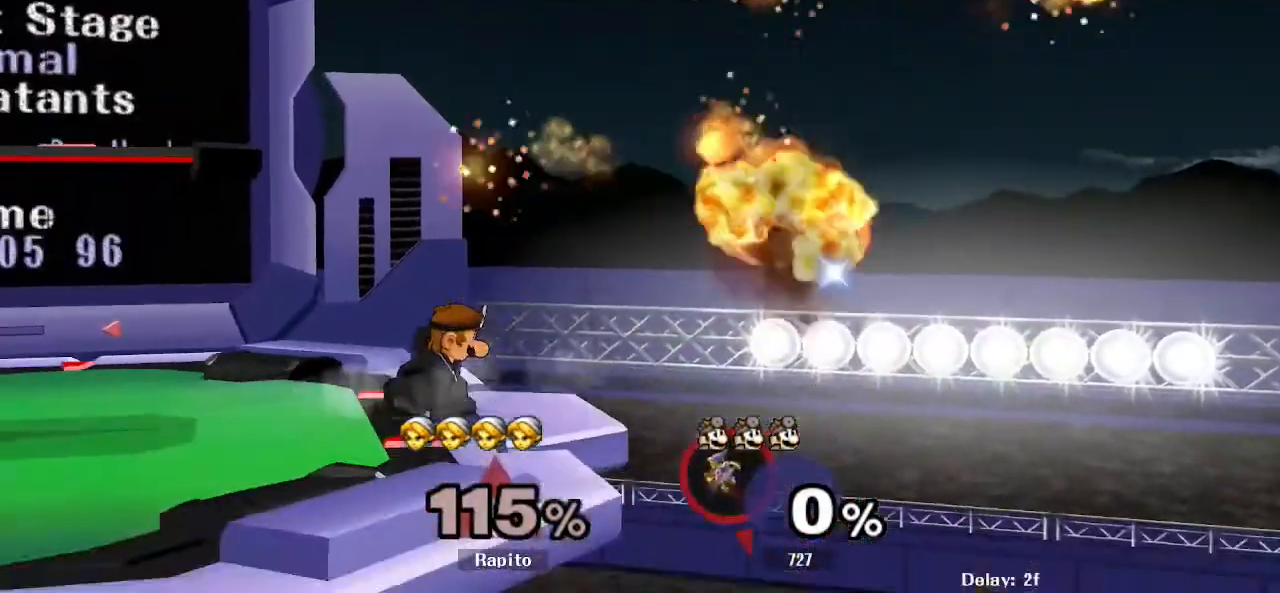
{"dt_ms": 500, "buttons": [], "left_stick": "center", "right_stick": "center", "events": [[33, "Y", "down"], [150, "Y", "up"], [233, "left_stick", "up-right"], [283, "left_stick", "up-left"], [483, "left_stick", "center"]]}
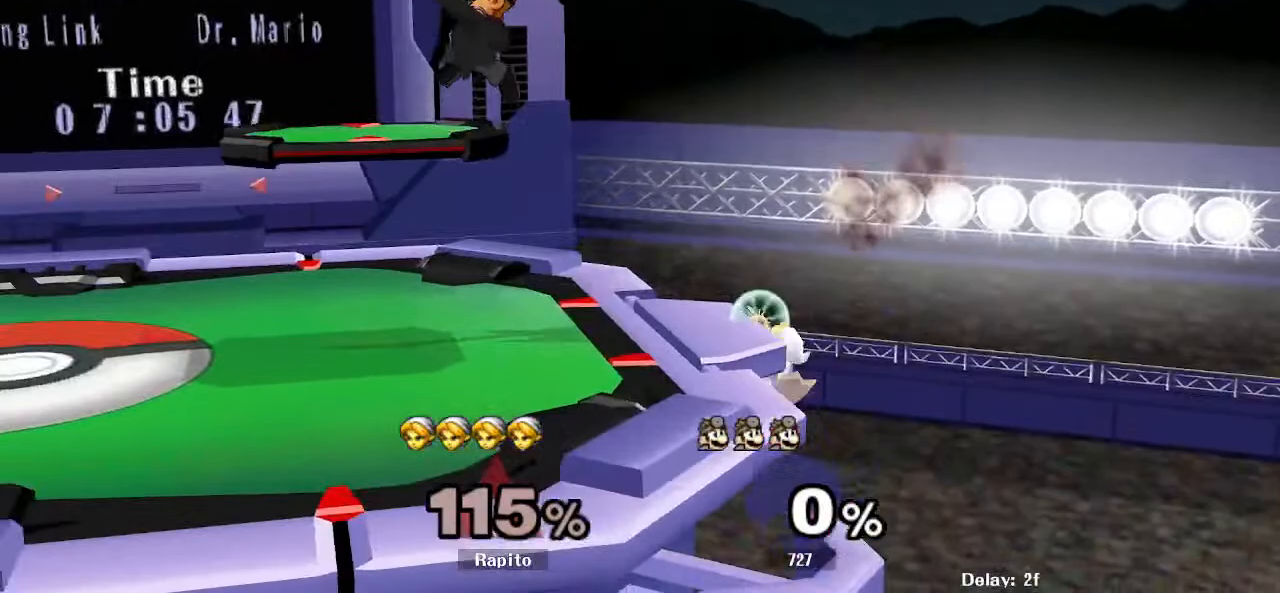
{"dt_ms": 1000, "buttons": ["L1"], "left_stick": "center", "right_stick": "center", "events": [[183, "left_stick", "down"], [217, "Y", "down"], [350, "Y", "up"], [350, "left_stick", "left"], [450, "right_stick", "left"], [600, "right_stick", "center"], [683, "left_stick", "down"], [733, "L1", "down"], [833, "left_stick", "down-left"], [983, "left_stick", "center"]]}
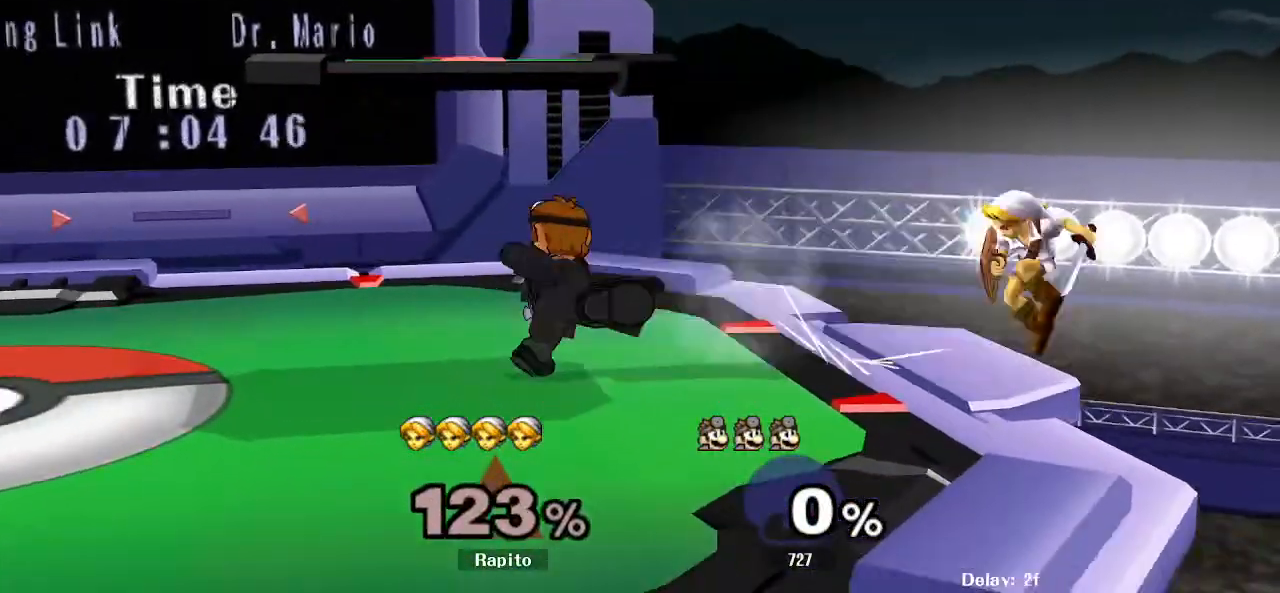
{"dt_ms": 500, "buttons": ["B"], "left_stick": "center", "right_stick": "center", "events": [[67, "L1", "up"], [250, "left_stick", "left"], [400, "Y", "down"], [483, "Y", "up"], [483, "left_stick", "center"], [500, "B", "down"]]}
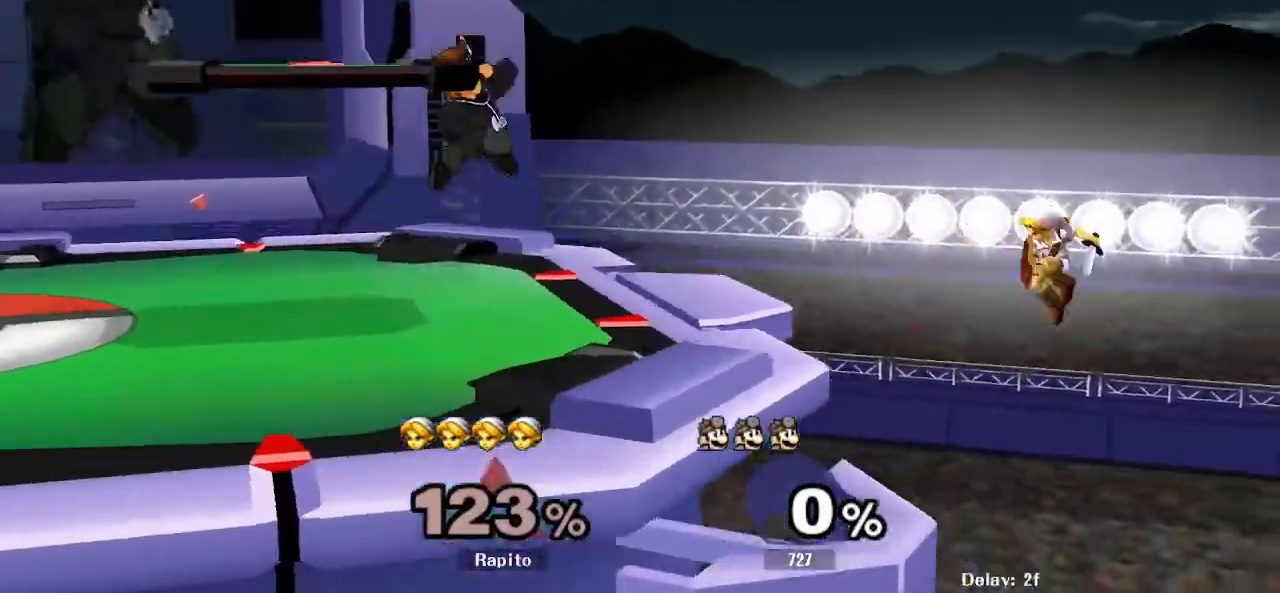
{"dt_ms": 500, "buttons": [], "left_stick": "center", "right_stick": "center", "events": [[317, "B", "up"]]}
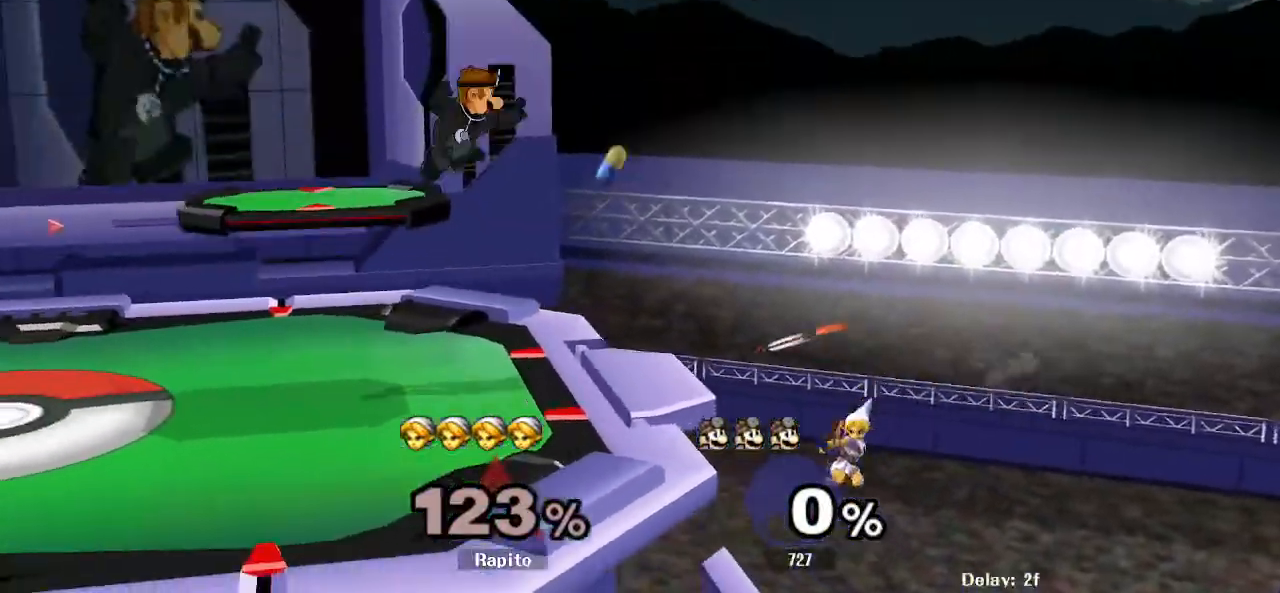
{"dt_ms": 1000, "buttons": [], "left_stick": "up", "right_stick": "center", "events": [[283, "B", "down"], [283, "left_stick", "up"], [350, "B", "up"], [417, "B", "down"], [550, "B", "up"], [600, "B", "down"], [783, "B", "up"], [833, "B", "down"], [950, "B", "up"]]}
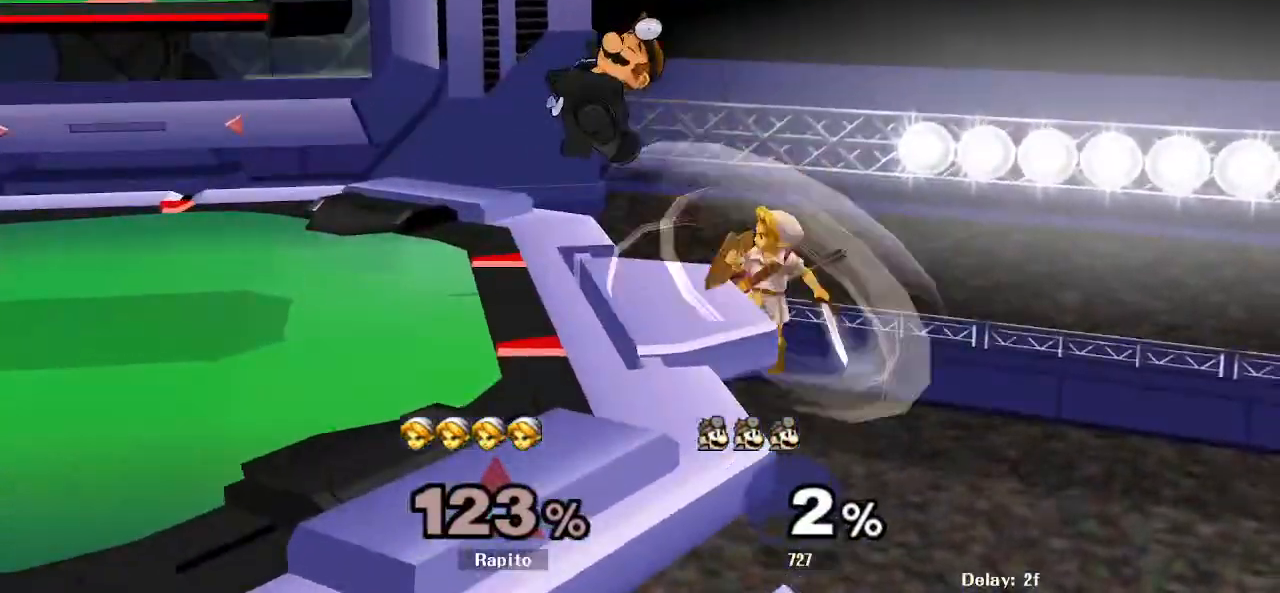
{"dt_ms": 500, "buttons": [], "left_stick": "left", "right_stick": "center", "events": [[33, "left_stick", "up-left"], [250, "left_stick", "center"], [383, "left_stick", "down"], [417, "Y", "down"], [500, "Y", "up"], [500, "left_stick", "left"]]}
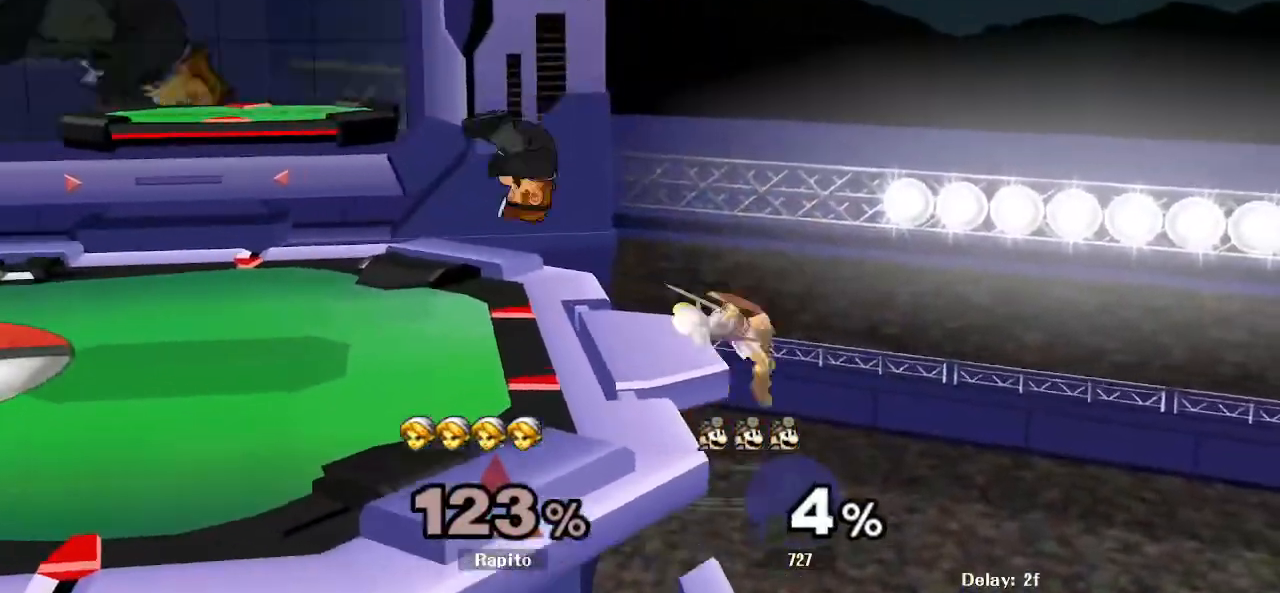
{"dt_ms": 500, "buttons": ["L1"], "left_stick": "down-left", "right_stick": "center", "events": [[100, "right_stick", "up"], [183, "right_stick", "center"], [367, "L1", "down"], [383, "left_stick", "down-left"]]}
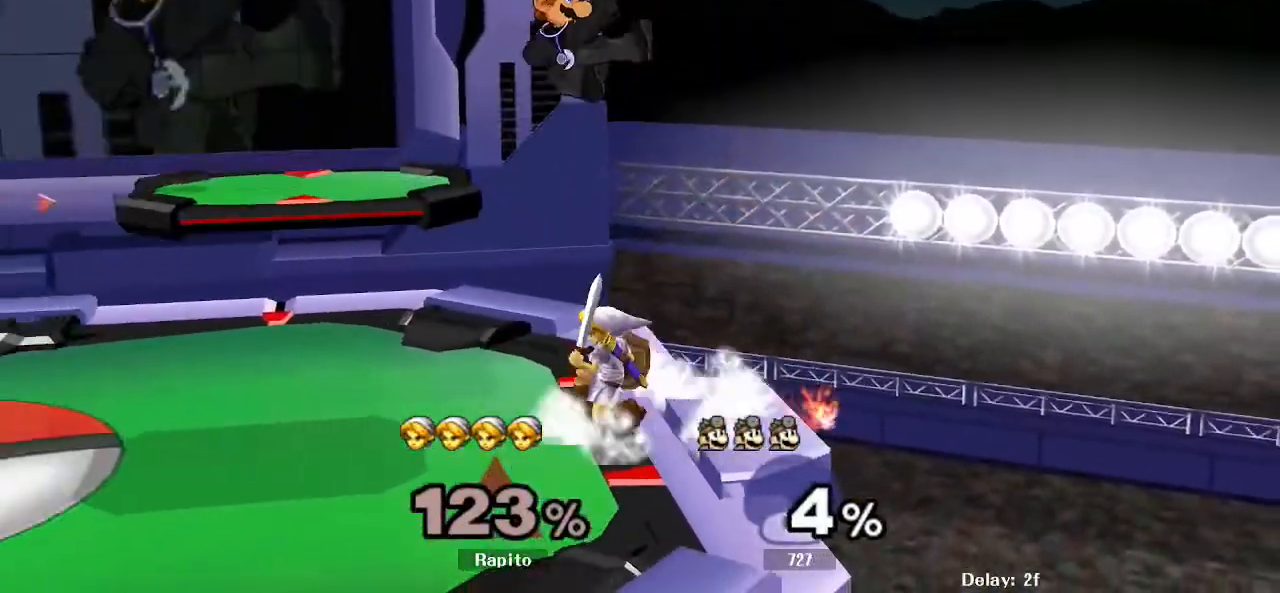
{"dt_ms": 500, "buttons": ["L1"], "left_stick": "center", "right_stick": "center", "events": [[167, "left_stick", "center"]]}